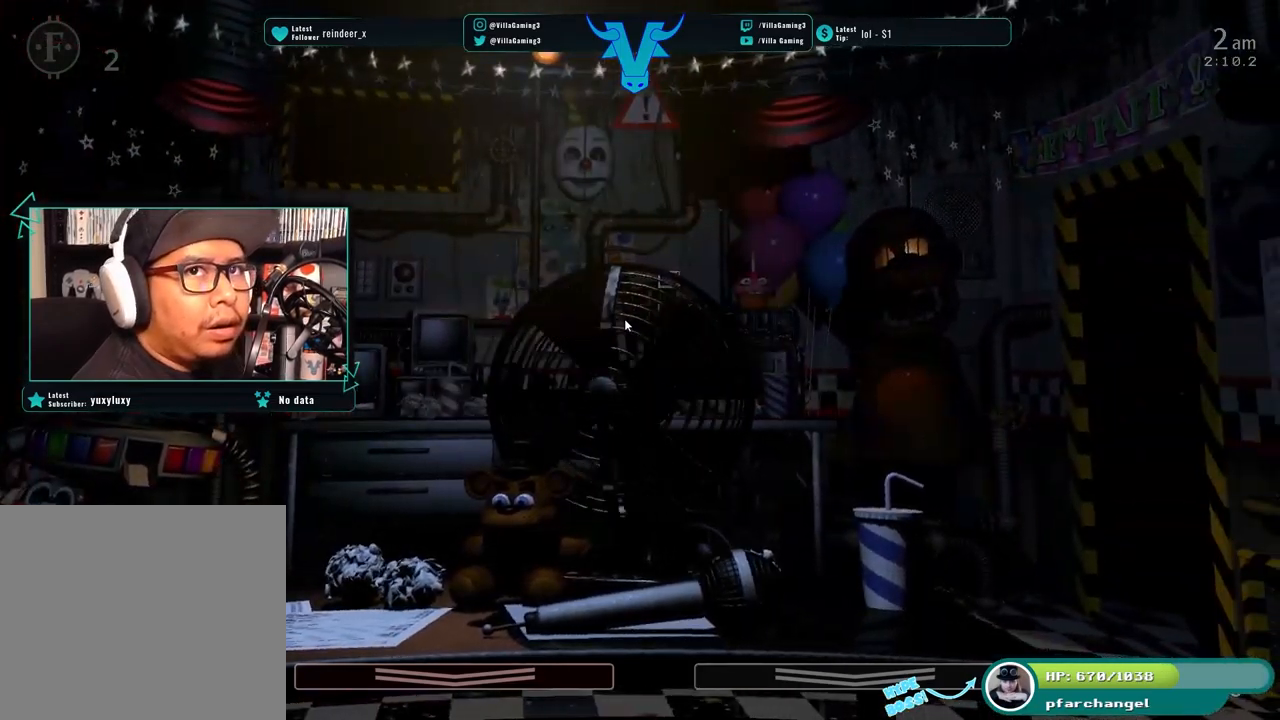
Gameplay with keyboard; each line is a JSON object with the keys held at the frame after it. "events" lists presses ("down") and releases ("up") of "1", "2", "3", "4", "5", "6", "a", "c", "d", "f", "l", "o", "return", "s", "space", "w", "x" and "z" between this image and that frame as [ms after this image, input, new state], when the widget could be followed in between. No other keys are recorded. Mouse input is not recorded.
{"keys": [], "events": []}
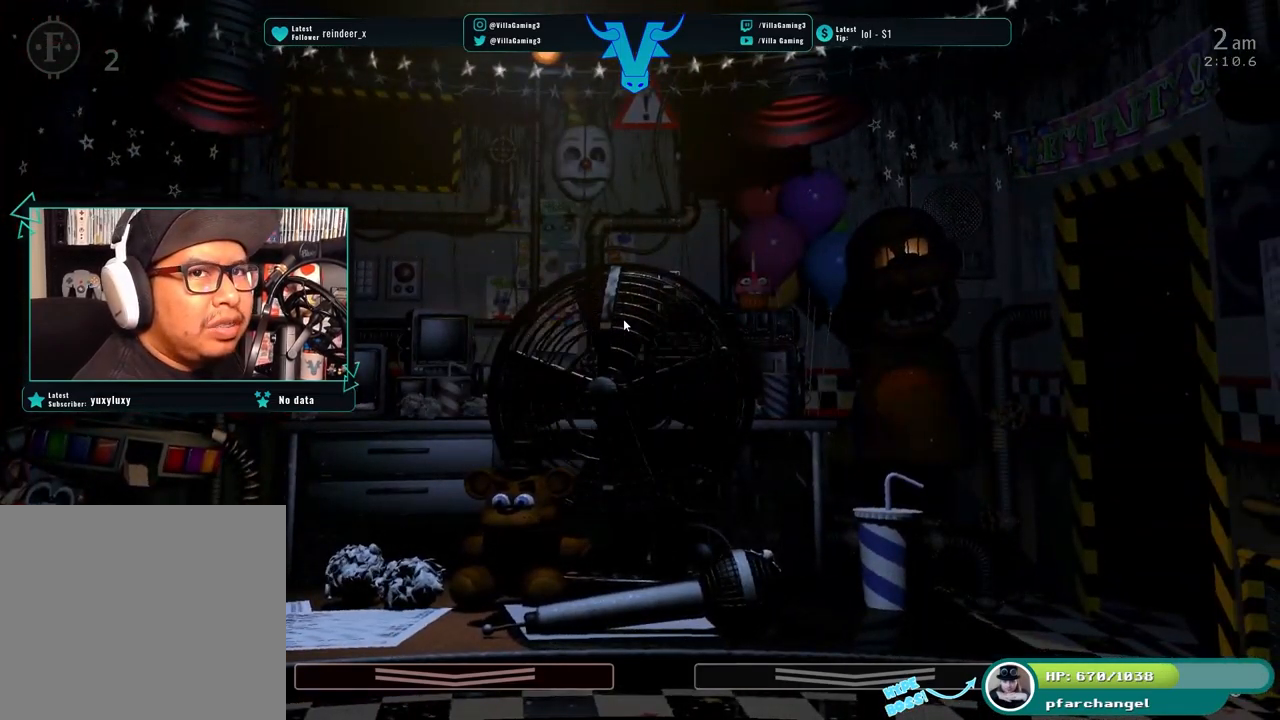
{"keys": [], "events": []}
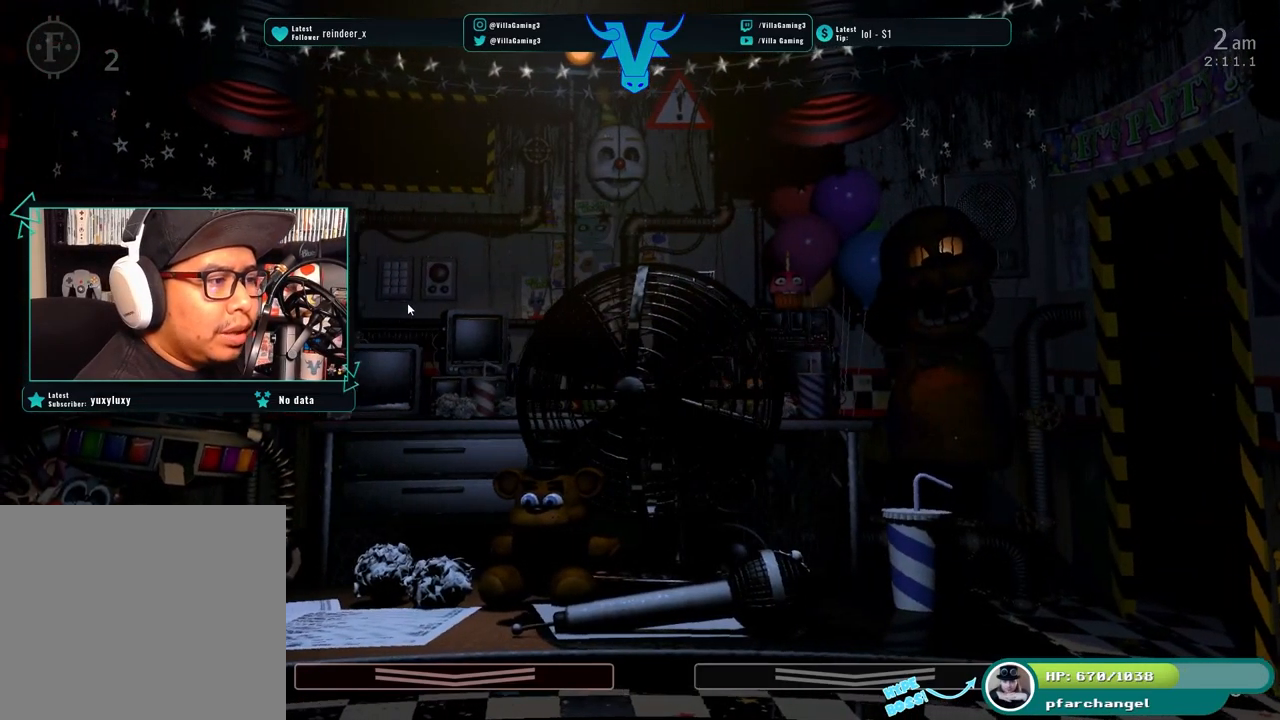
{"keys": [], "events": []}
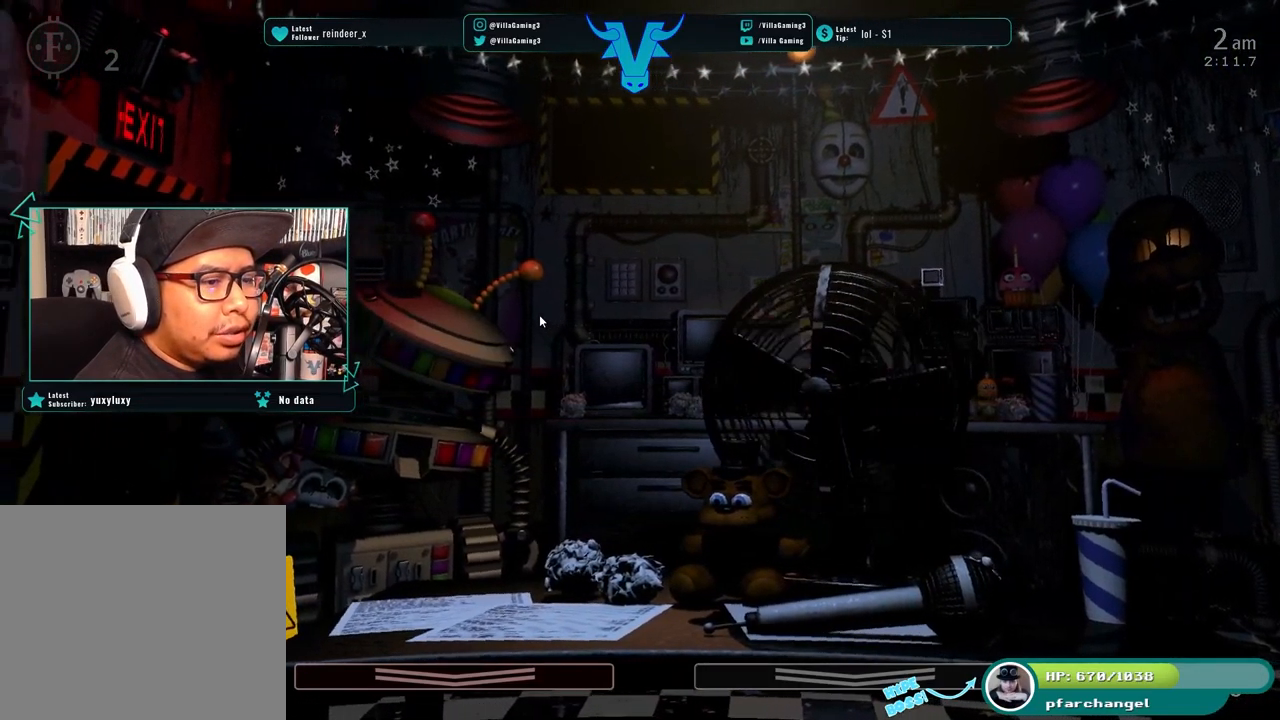
{"keys": ["space"], "events": [[500, "space", "down"]]}
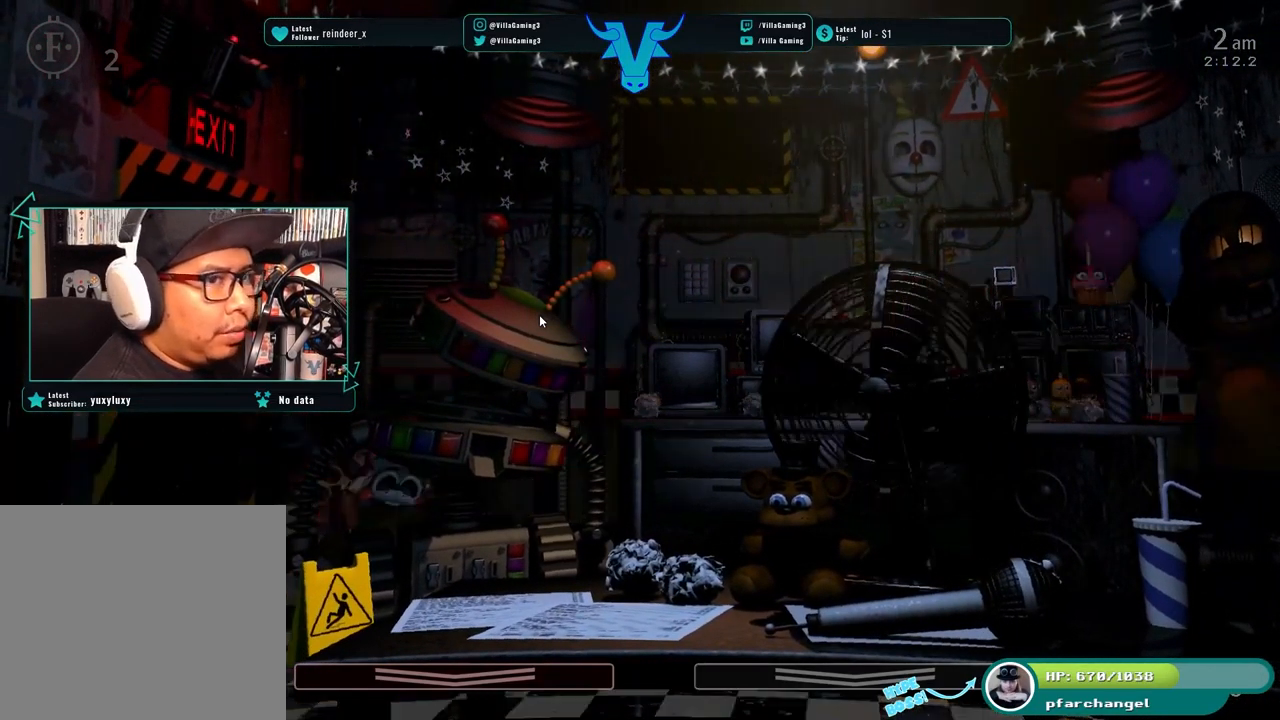
{"keys": [], "events": [[133, "space", "up"]]}
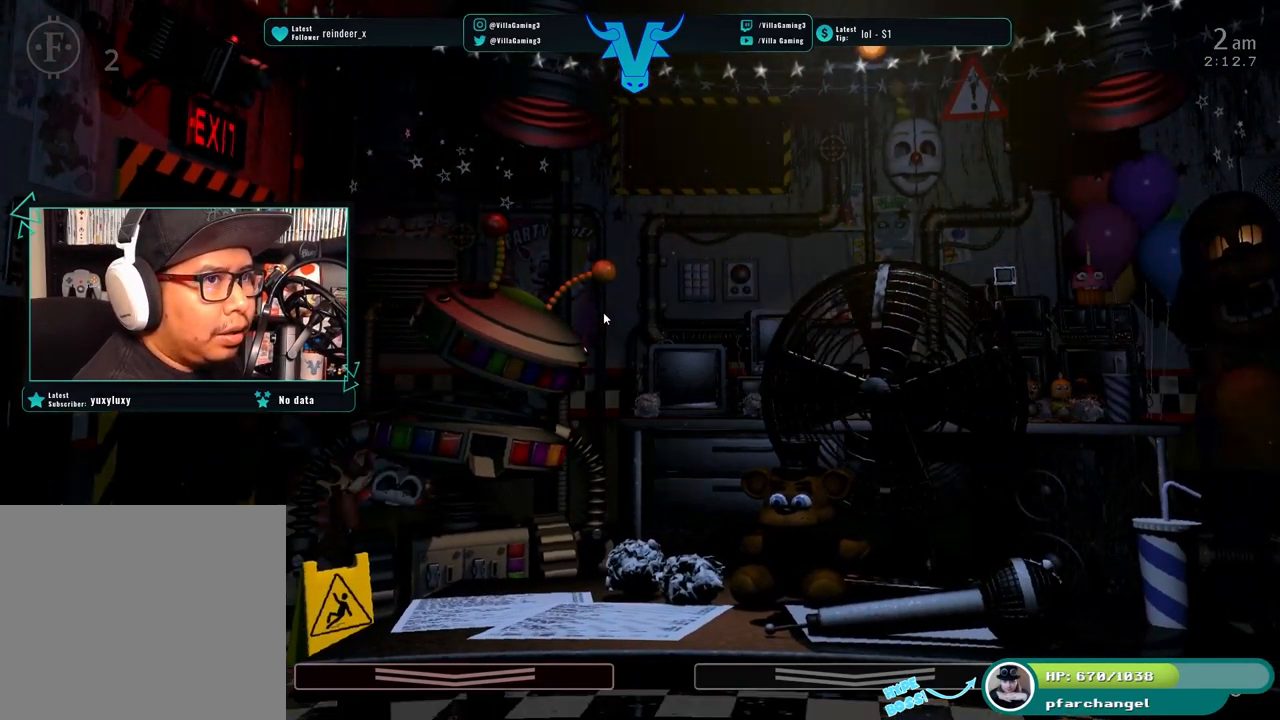
{"keys": [], "events": [[233, "s", "down"], [383, "s", "up"]]}